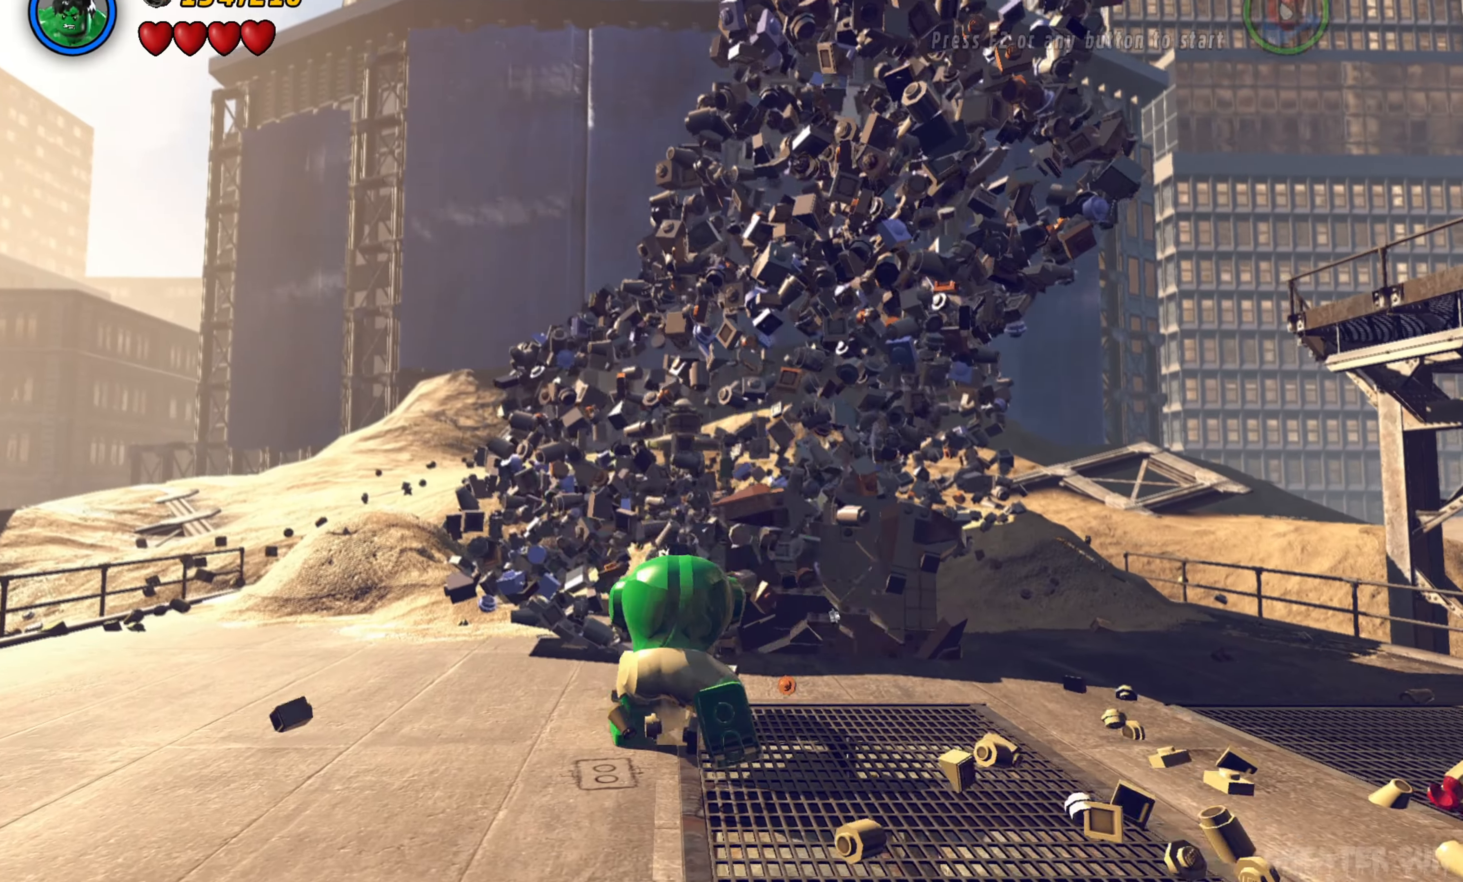
Gameplay with a controller (Xbox layout); each line is a JSON object with the inputs held at the frame after it. "events" lists button and stick changes between this image and that frame as [ms after this image, input, new state], when the widget could be followed in between.
{"buttons": [], "left_stick": "up", "right_stick": "center", "events": []}
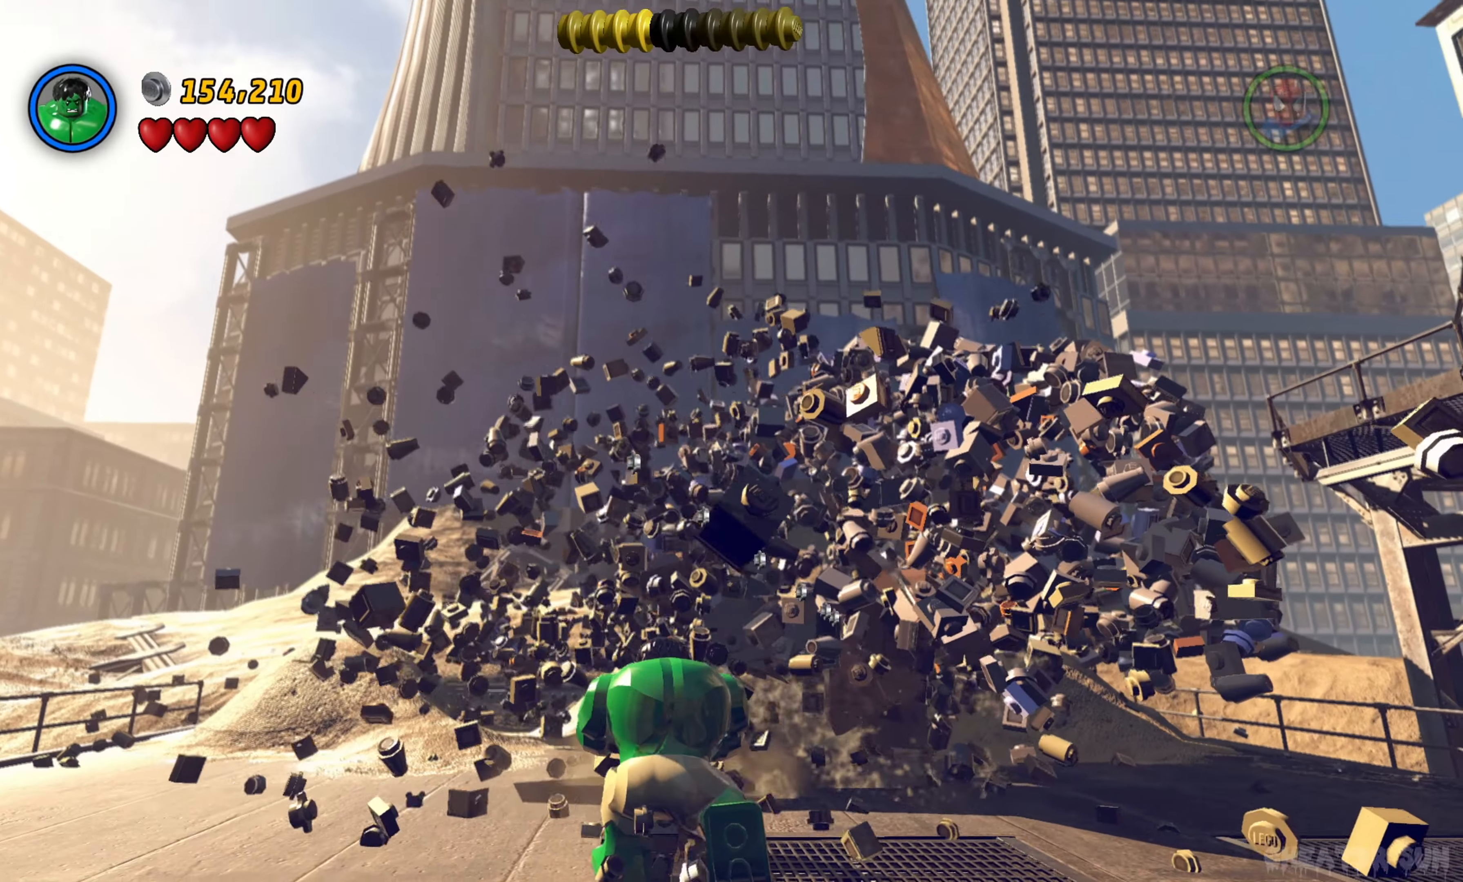
{"buttons": [], "left_stick": "up-right", "right_stick": "center", "events": [[33, "left_stick", "up-right"]]}
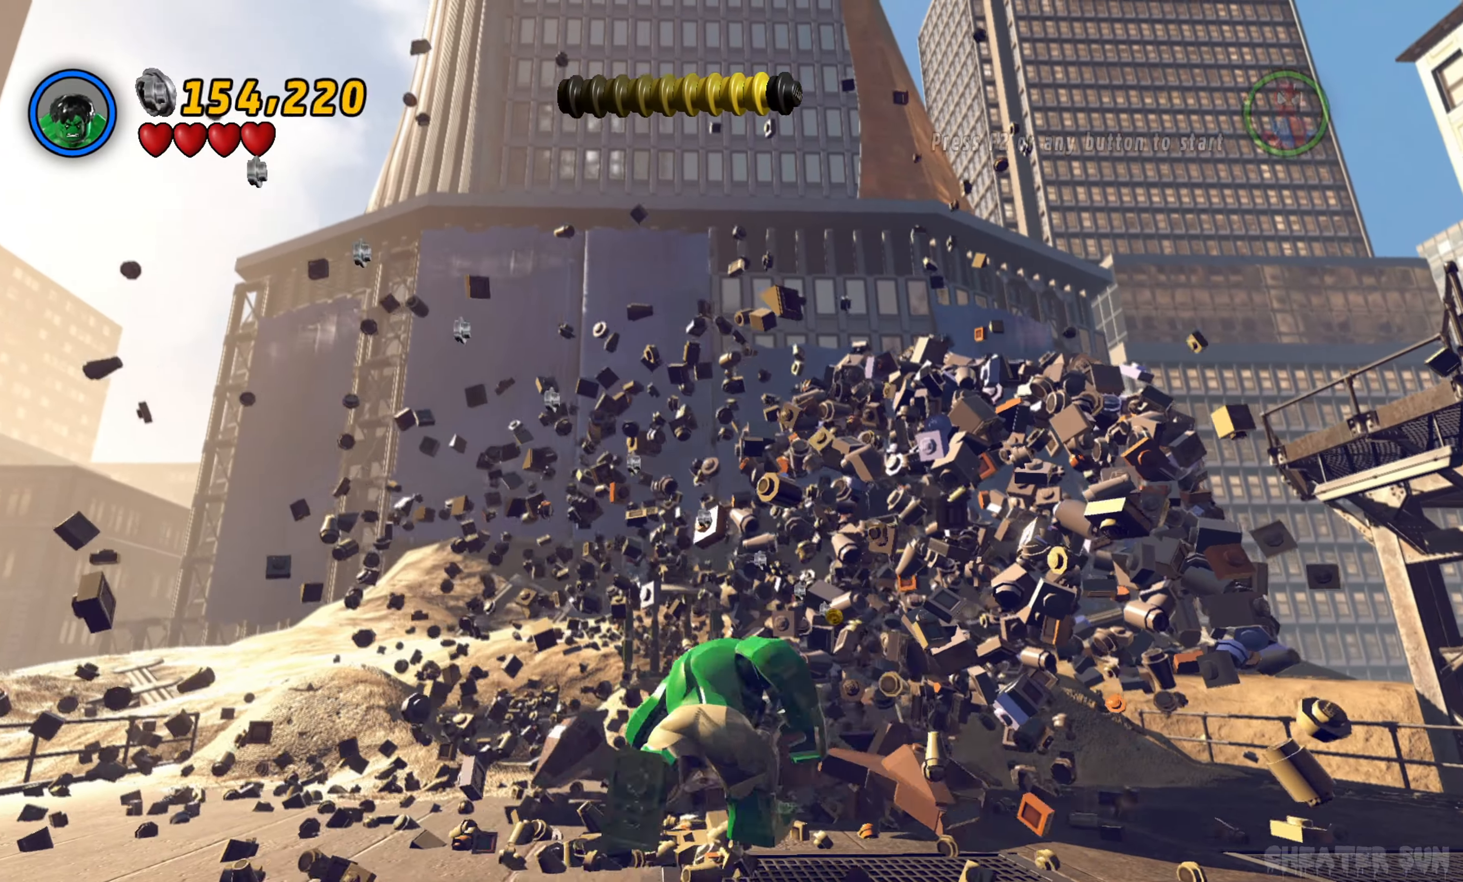
{"buttons": ["B"], "left_stick": "up", "right_stick": "center", "events": [[183, "B", "down"], [233, "left_stick", "up"], [317, "B", "up"], [417, "B", "down"]]}
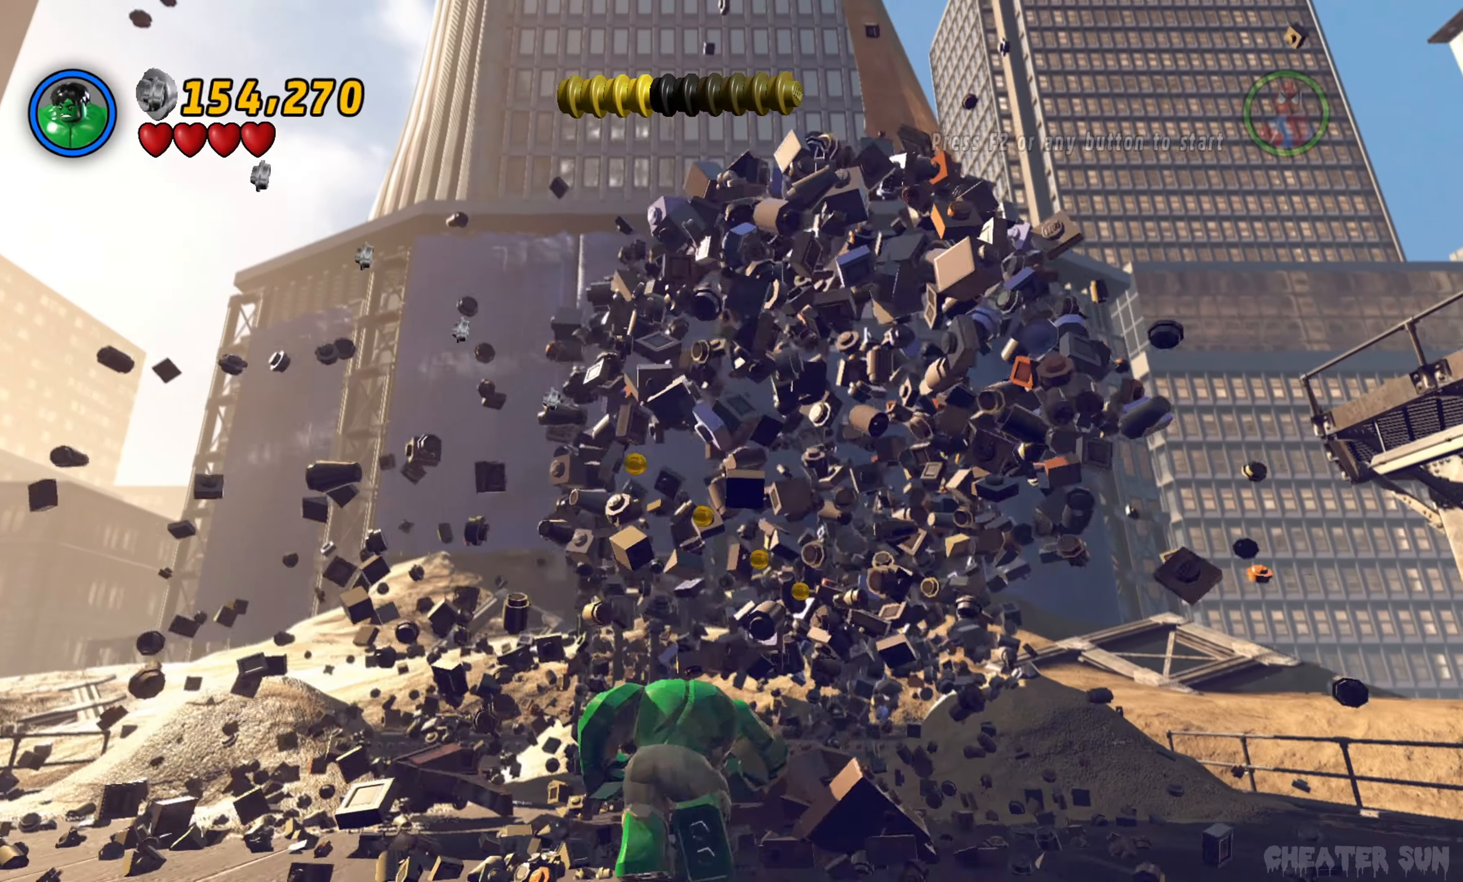
{"buttons": [], "left_stick": "up", "right_stick": "center", "events": [[33, "B", "up"]]}
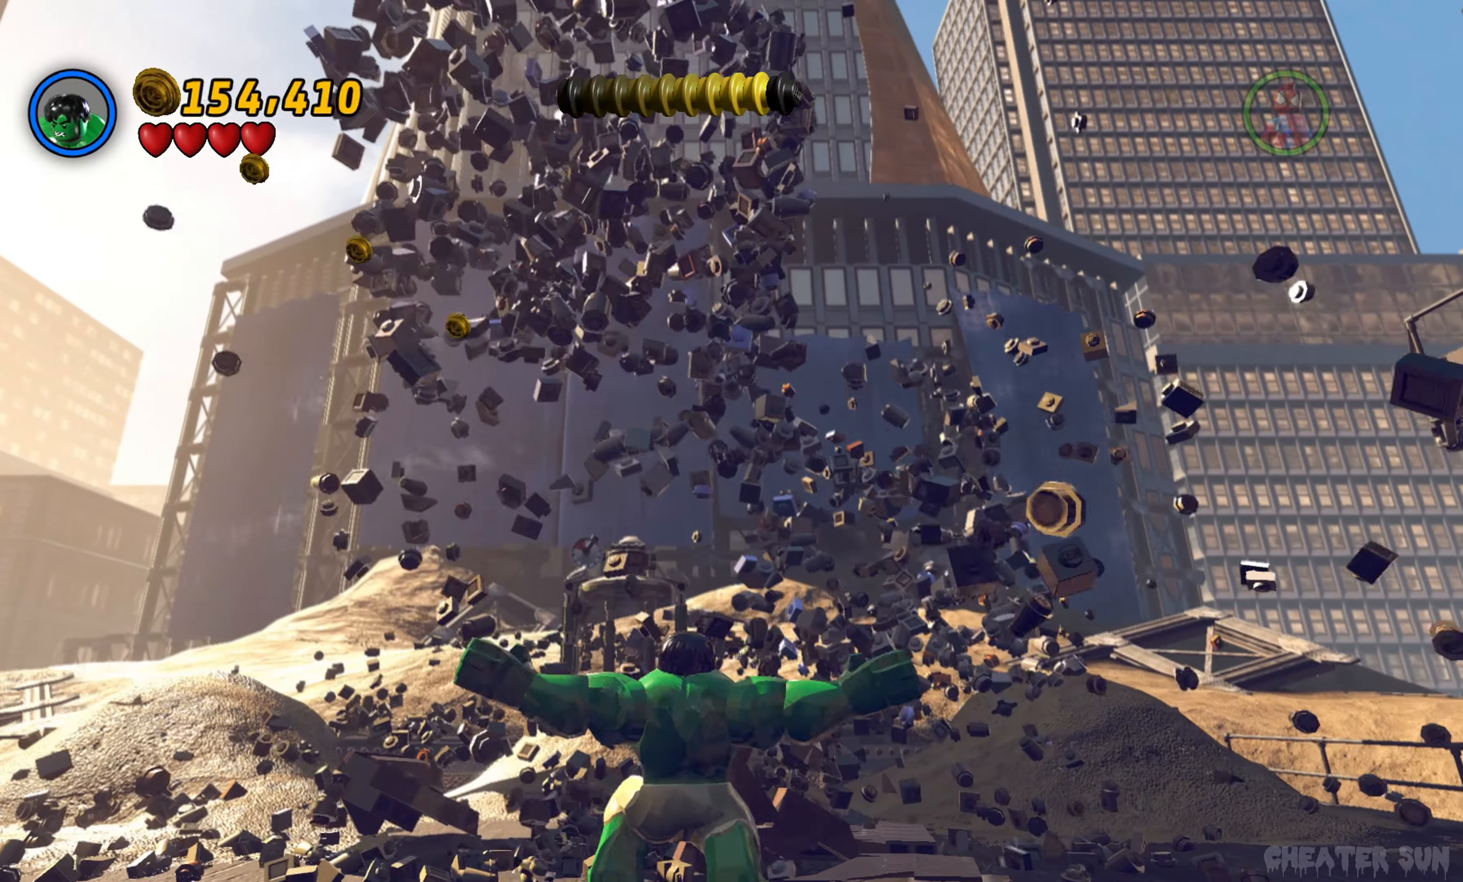
{"buttons": [], "left_stick": "center", "right_stick": "center", "events": [[150, "left_stick", "center"]]}
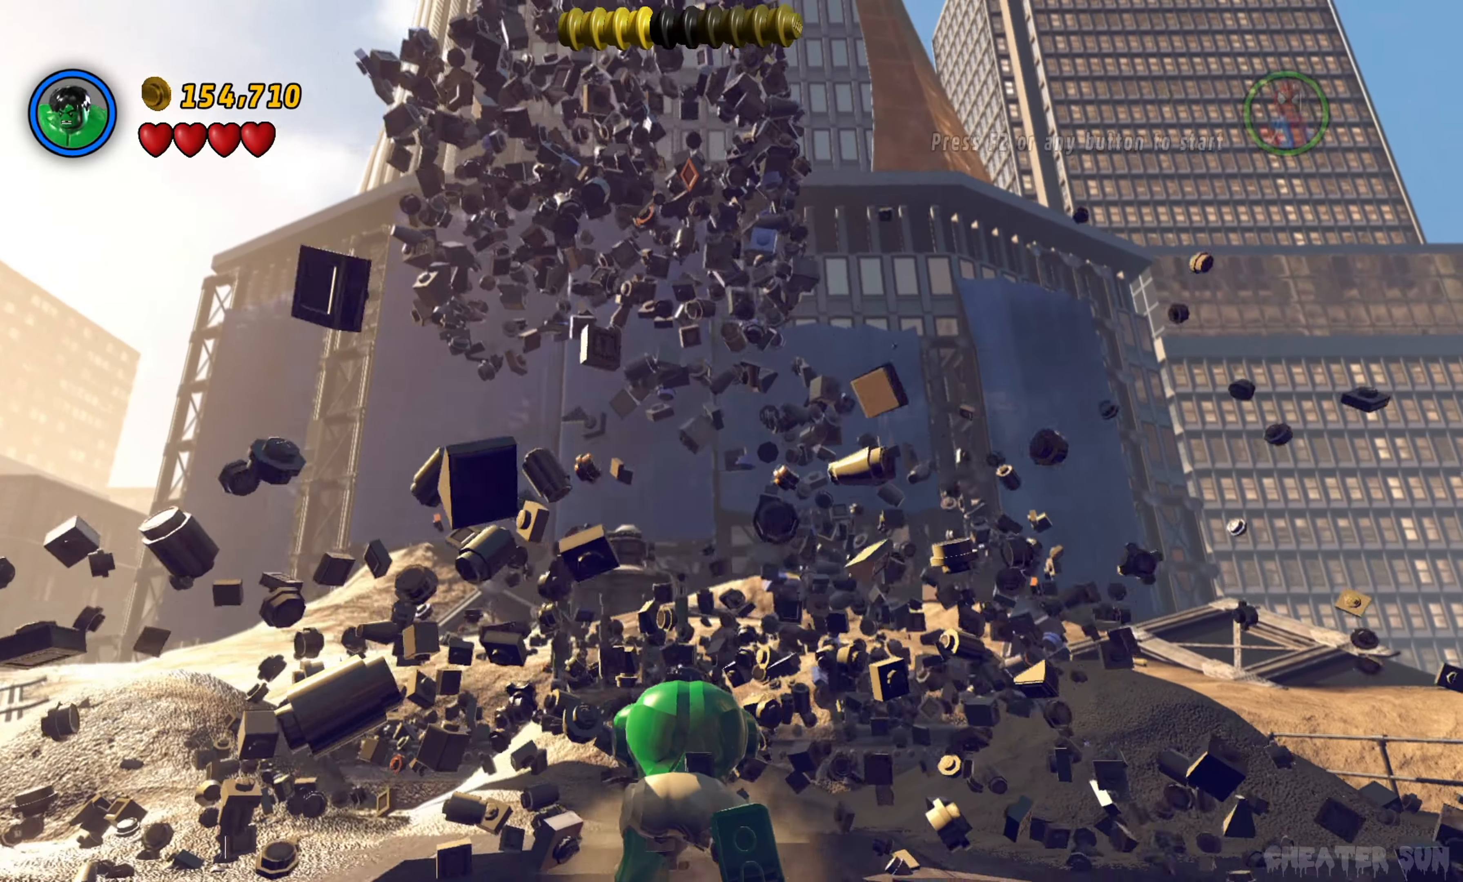
{"buttons": [], "left_stick": "center", "right_stick": "center", "events": []}
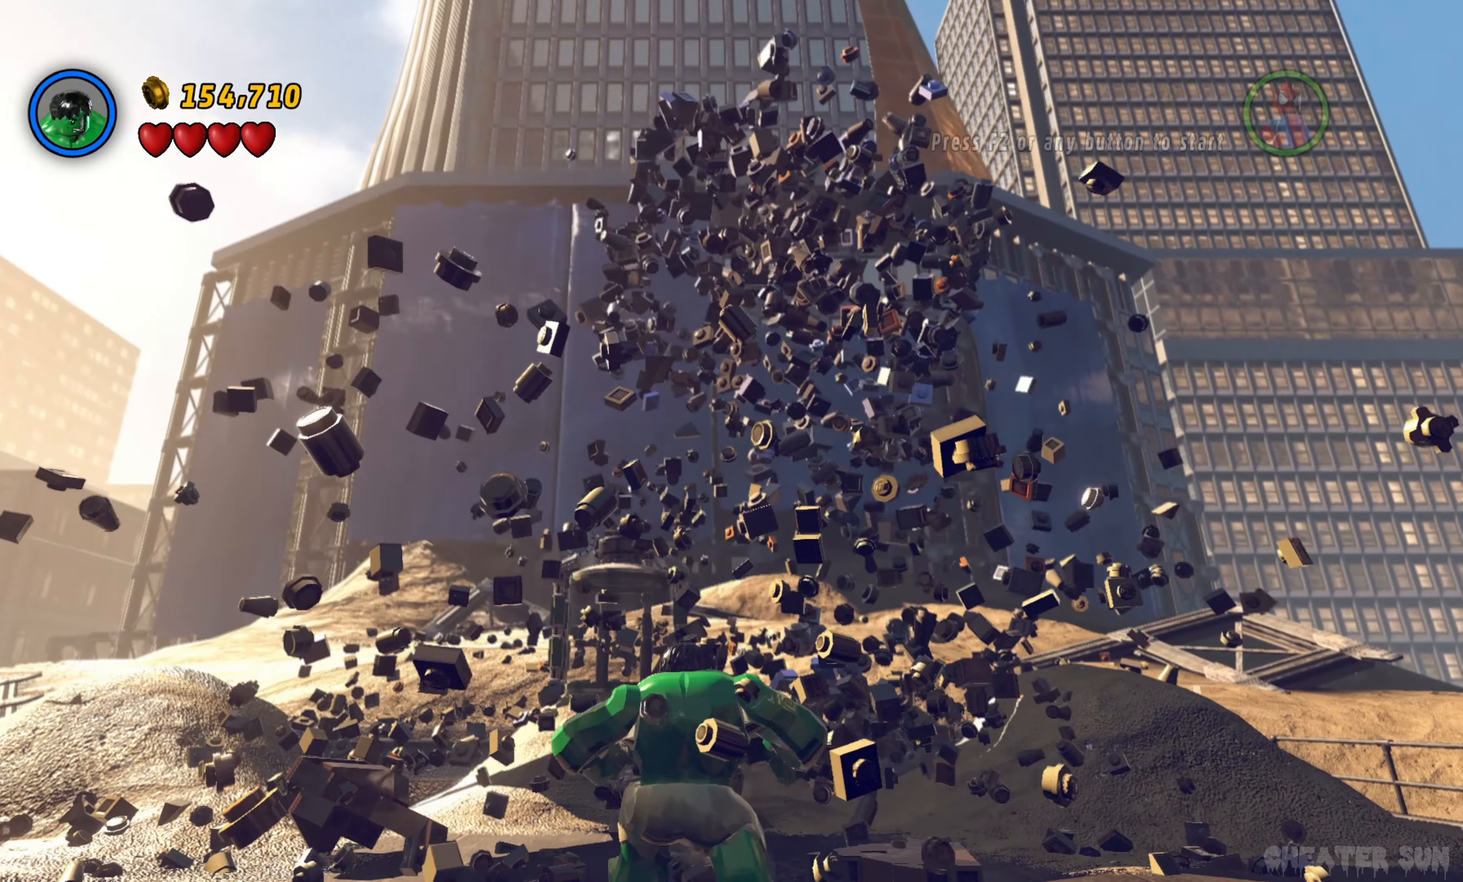
{"buttons": ["B"], "left_stick": "up", "right_stick": "center", "events": [[267, "B", "down"], [267, "left_stick", "up"]]}
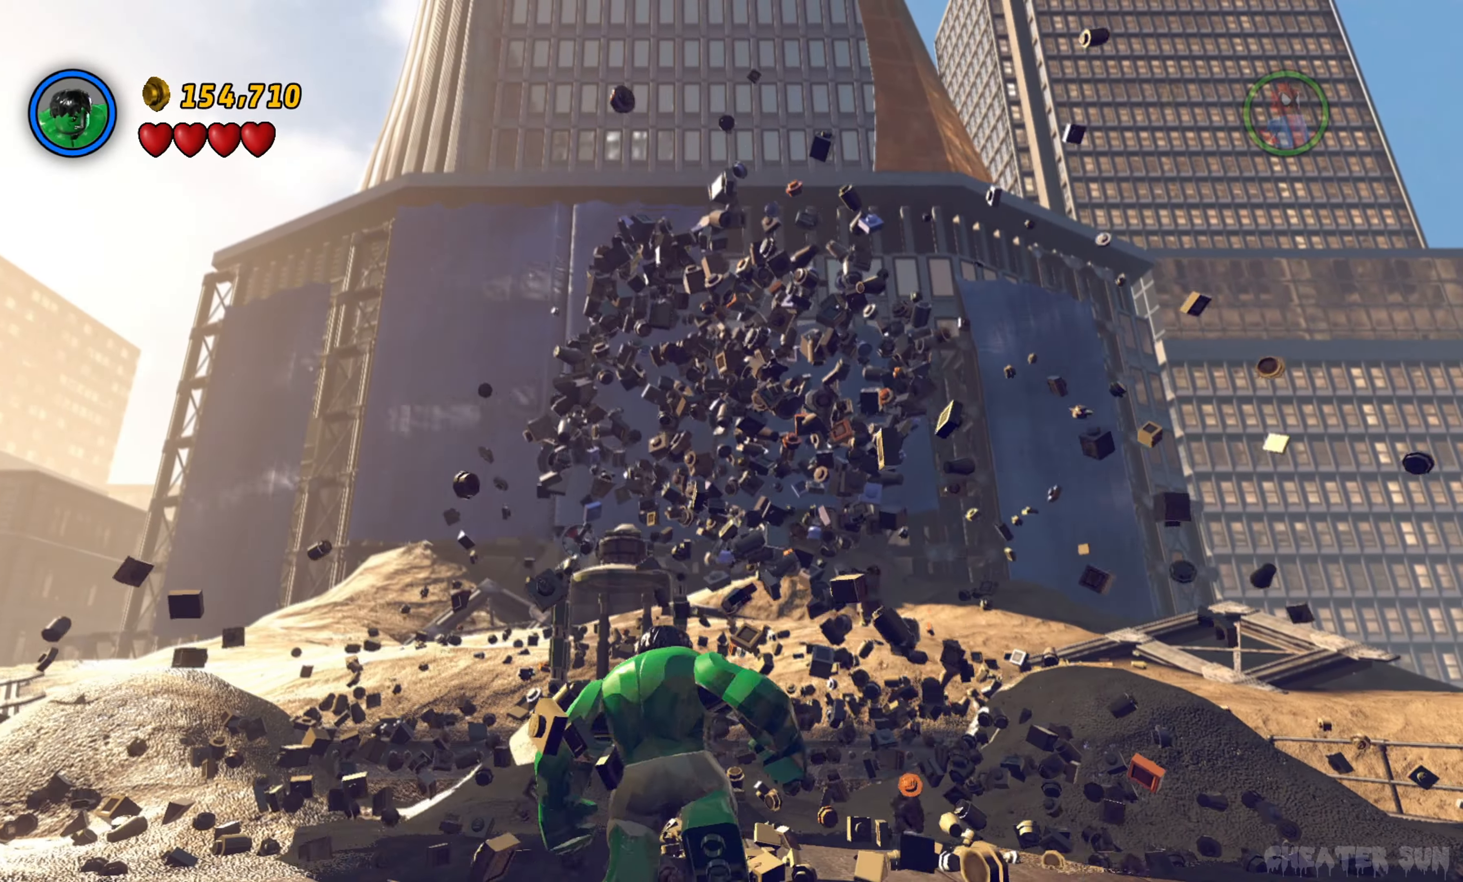
{"buttons": [], "left_stick": "center", "right_stick": "center", "events": [[83, "B", "up"], [217, "B", "down"], [333, "B", "up"], [433, "left_stick", "center"]]}
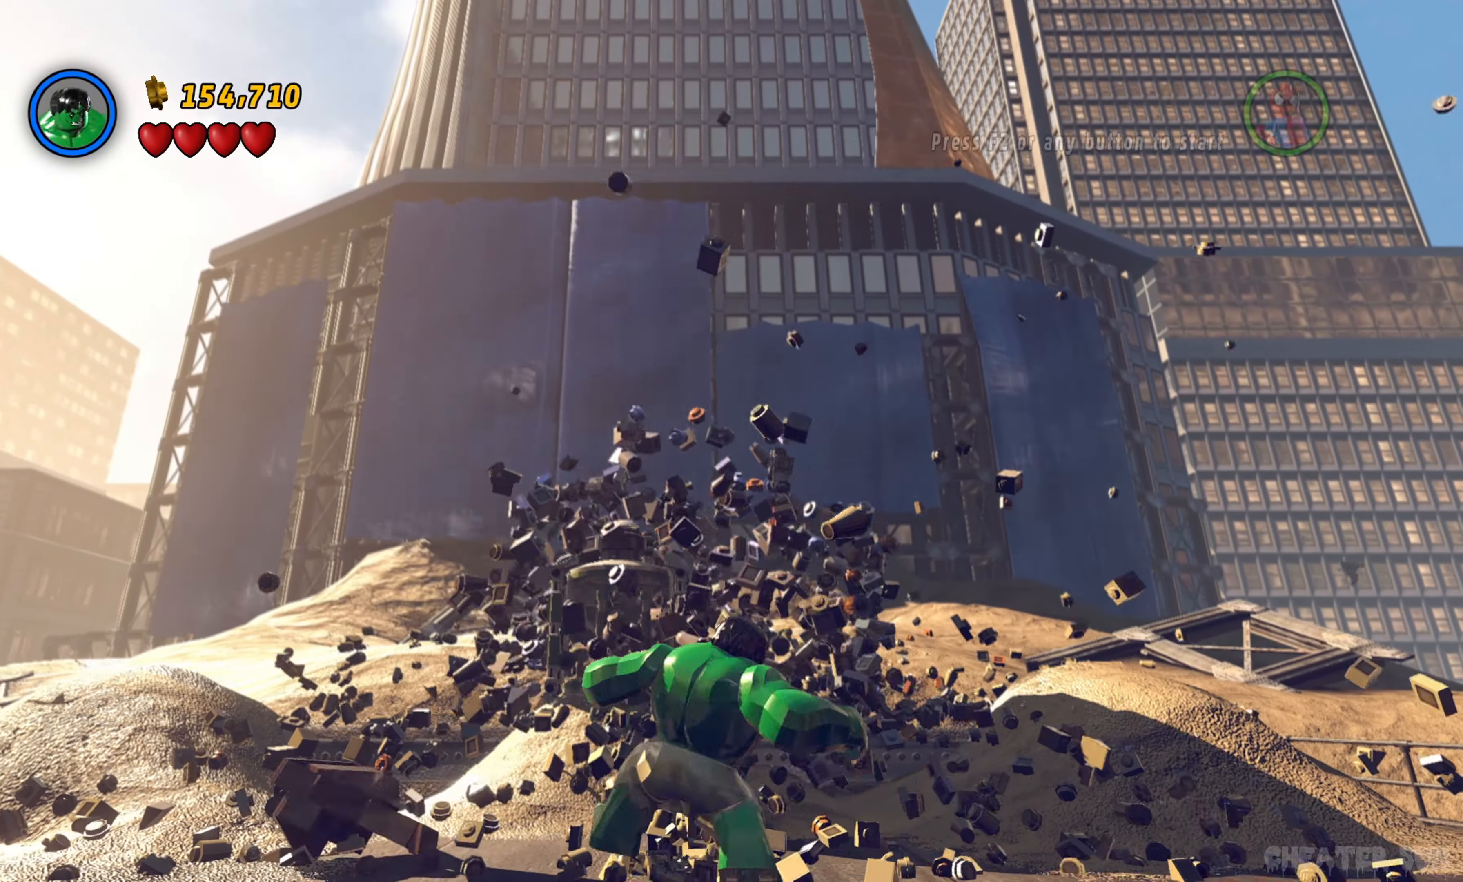
{"buttons": [], "left_stick": "center", "right_stick": "center", "events": []}
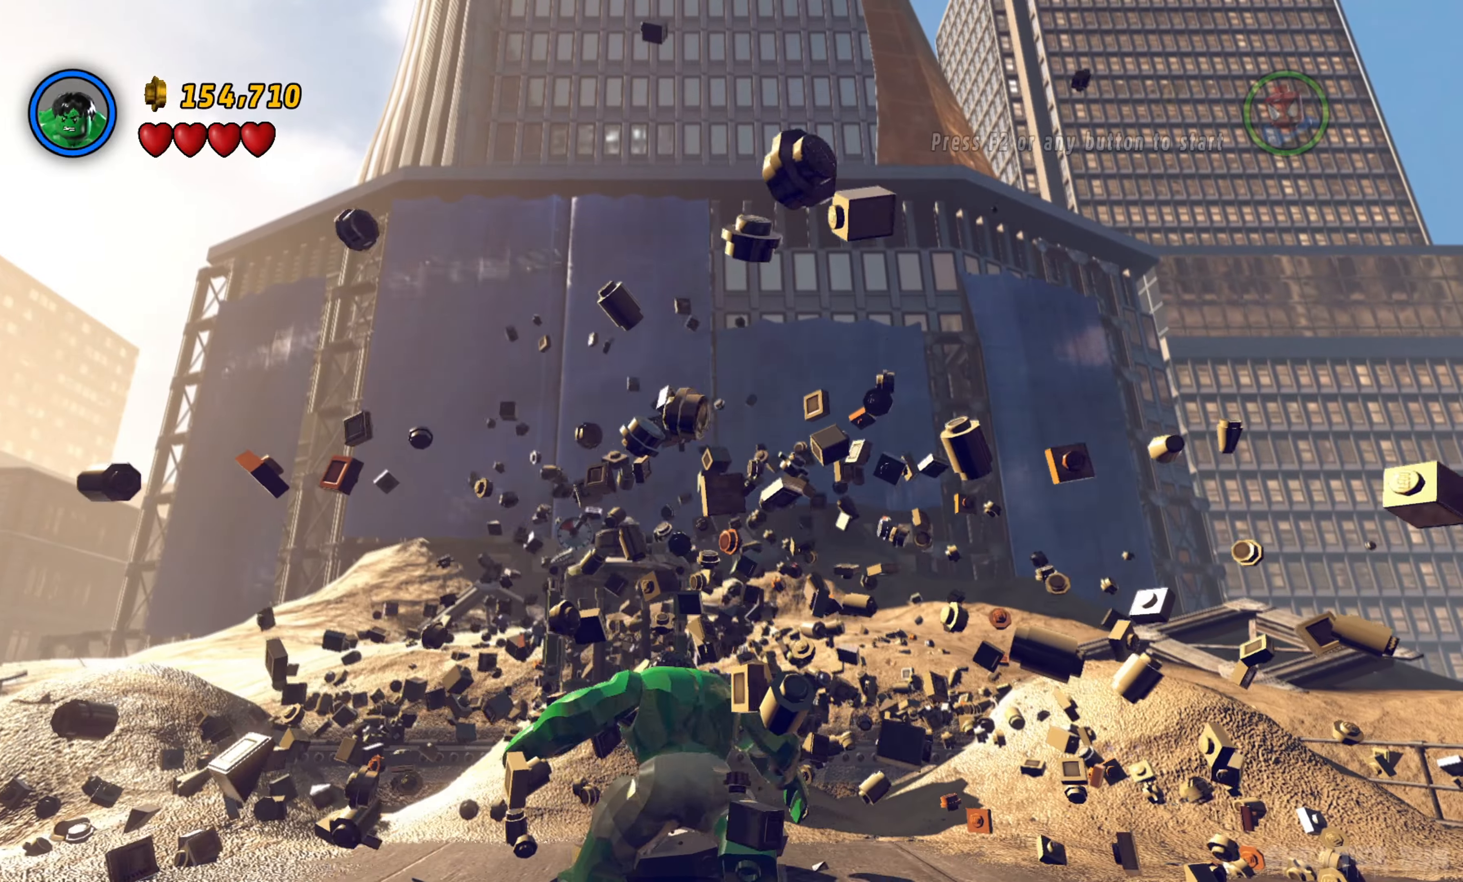
{"buttons": [], "left_stick": "center", "right_stick": "center", "events": []}
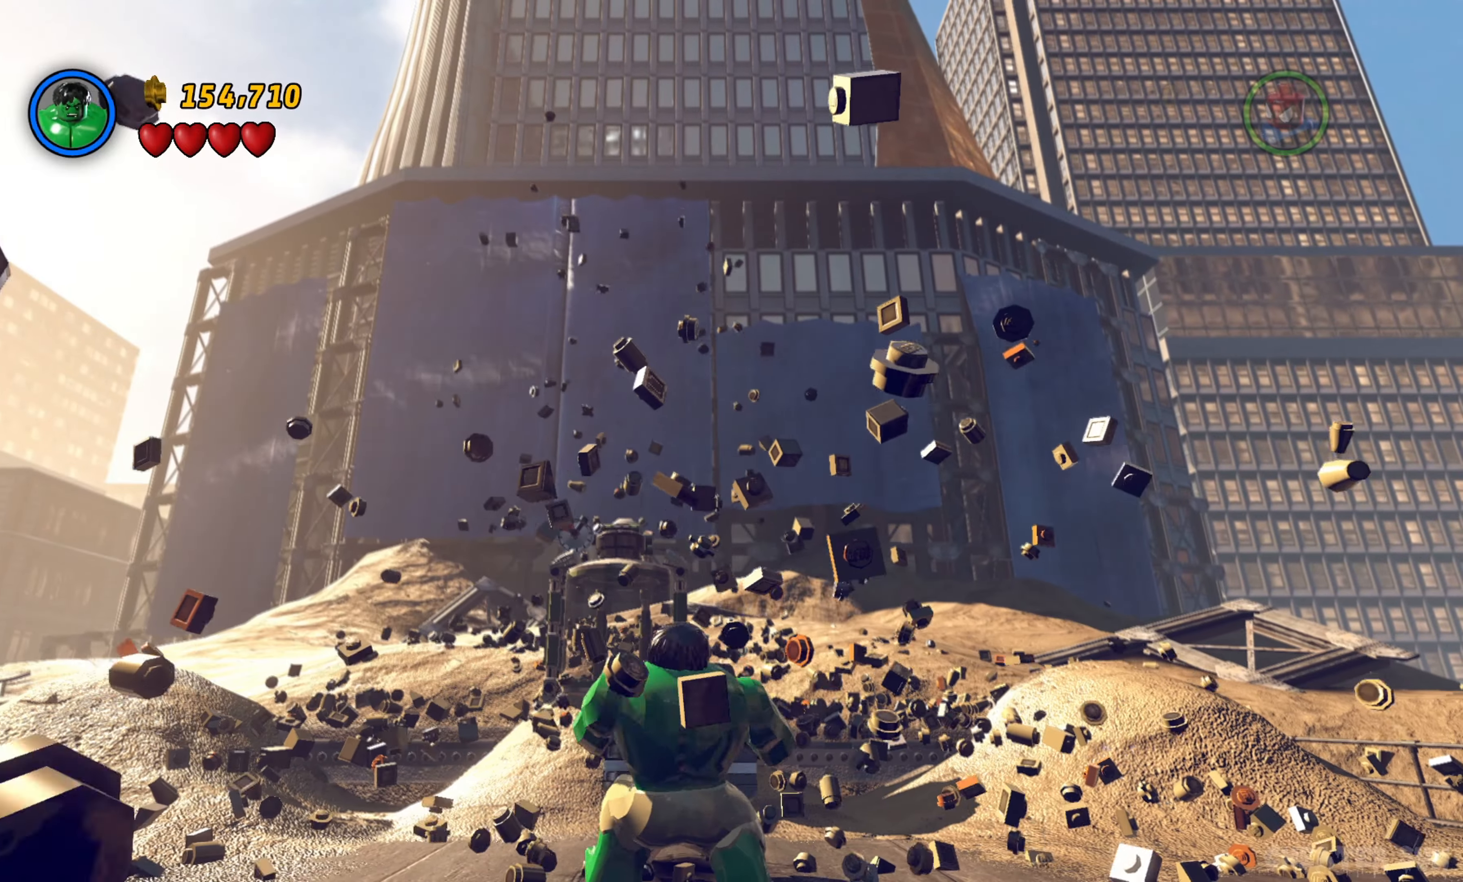
{"buttons": [], "left_stick": "center", "right_stick": "center", "events": []}
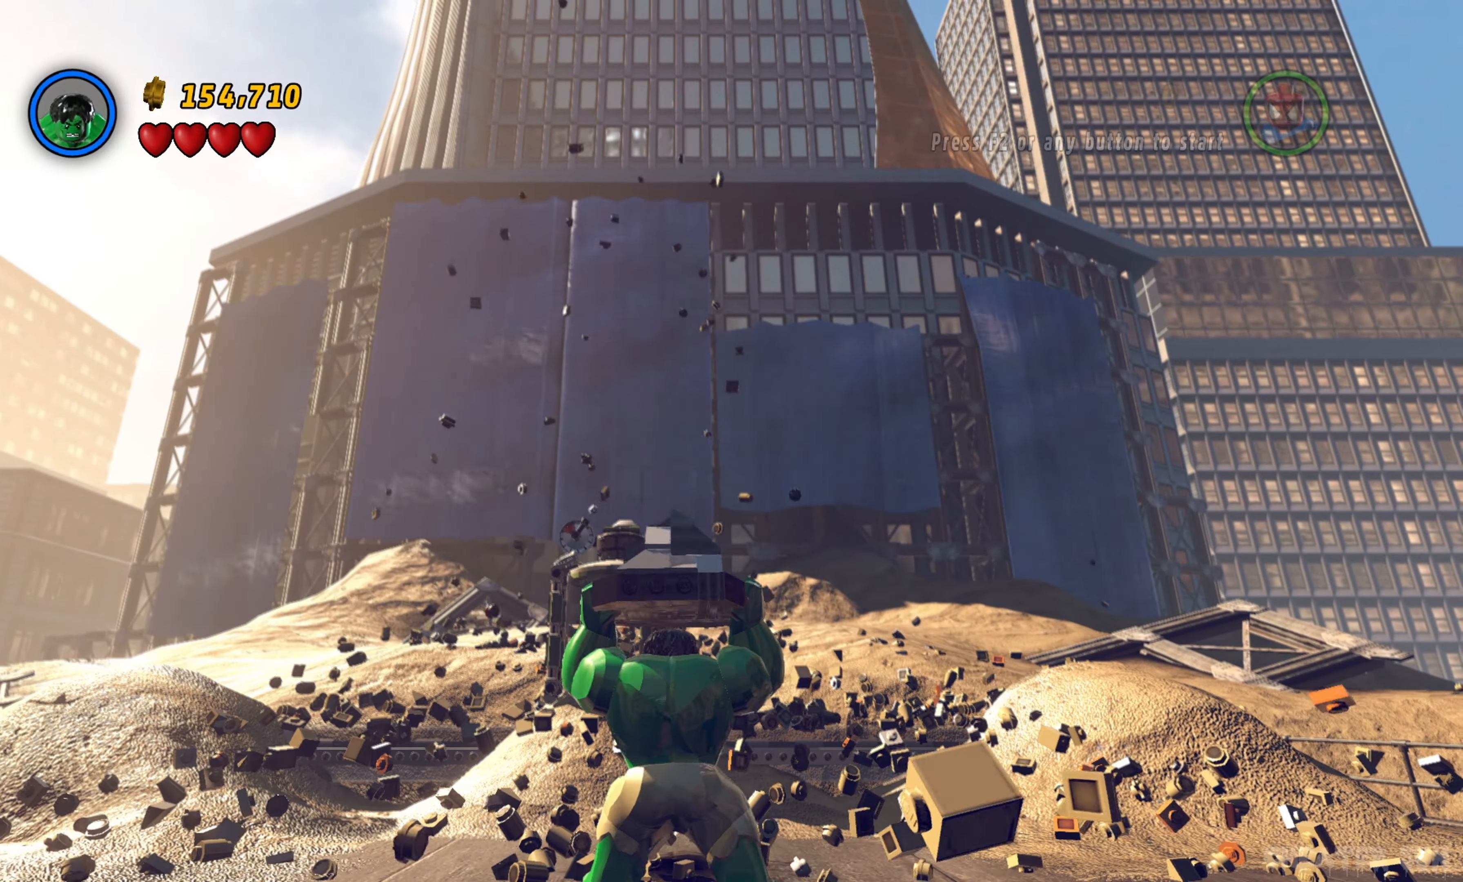
{"buttons": [], "left_stick": "down-left", "right_stick": "center", "events": [[300, "left_stick", "down-left"]]}
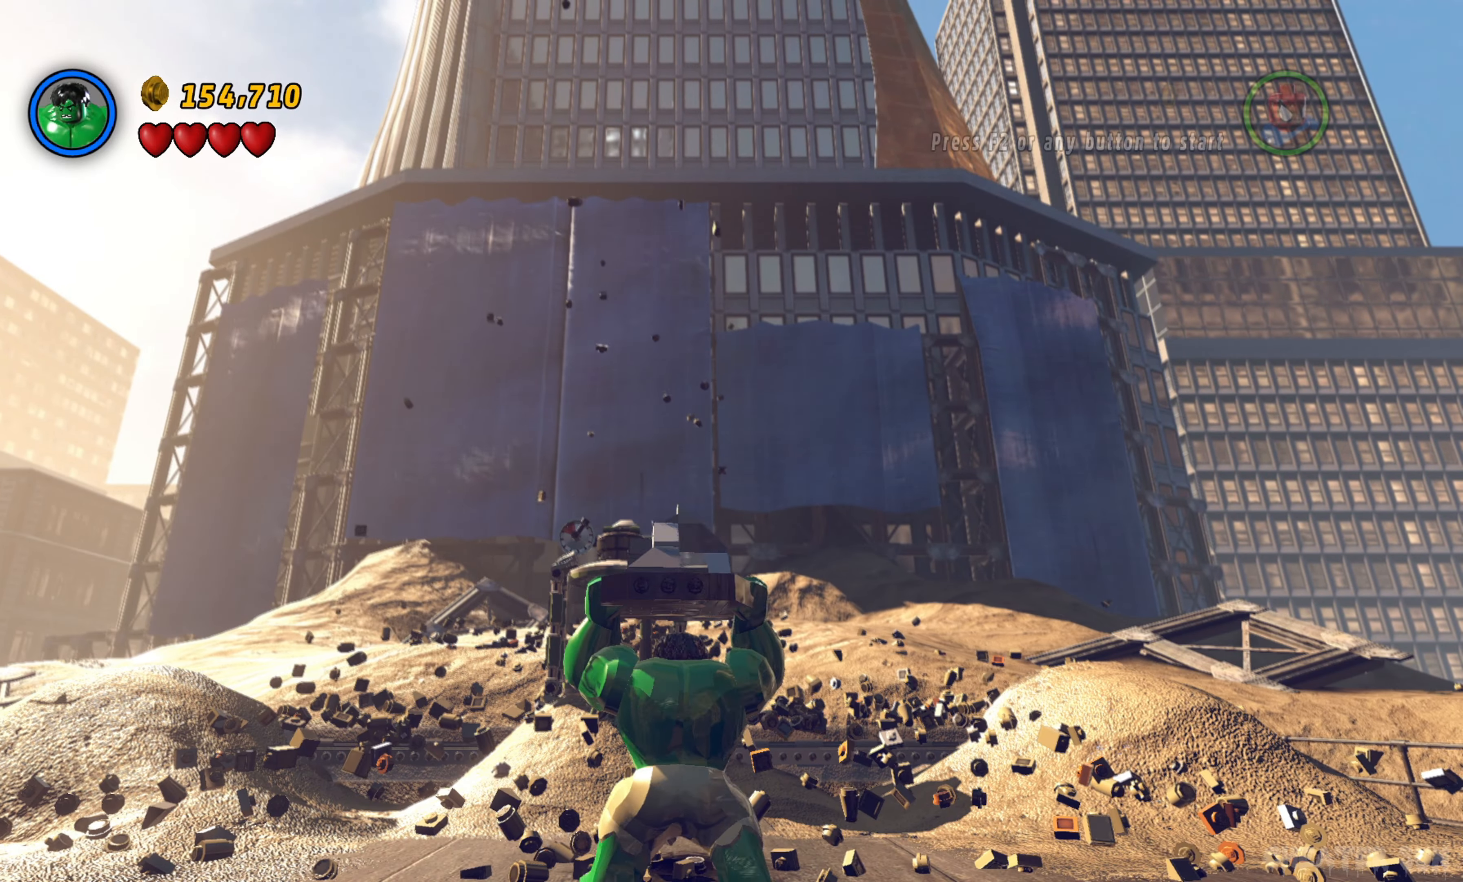
{"buttons": [], "left_stick": "down", "right_stick": "center", "events": [[100, "left_stick", "down"]]}
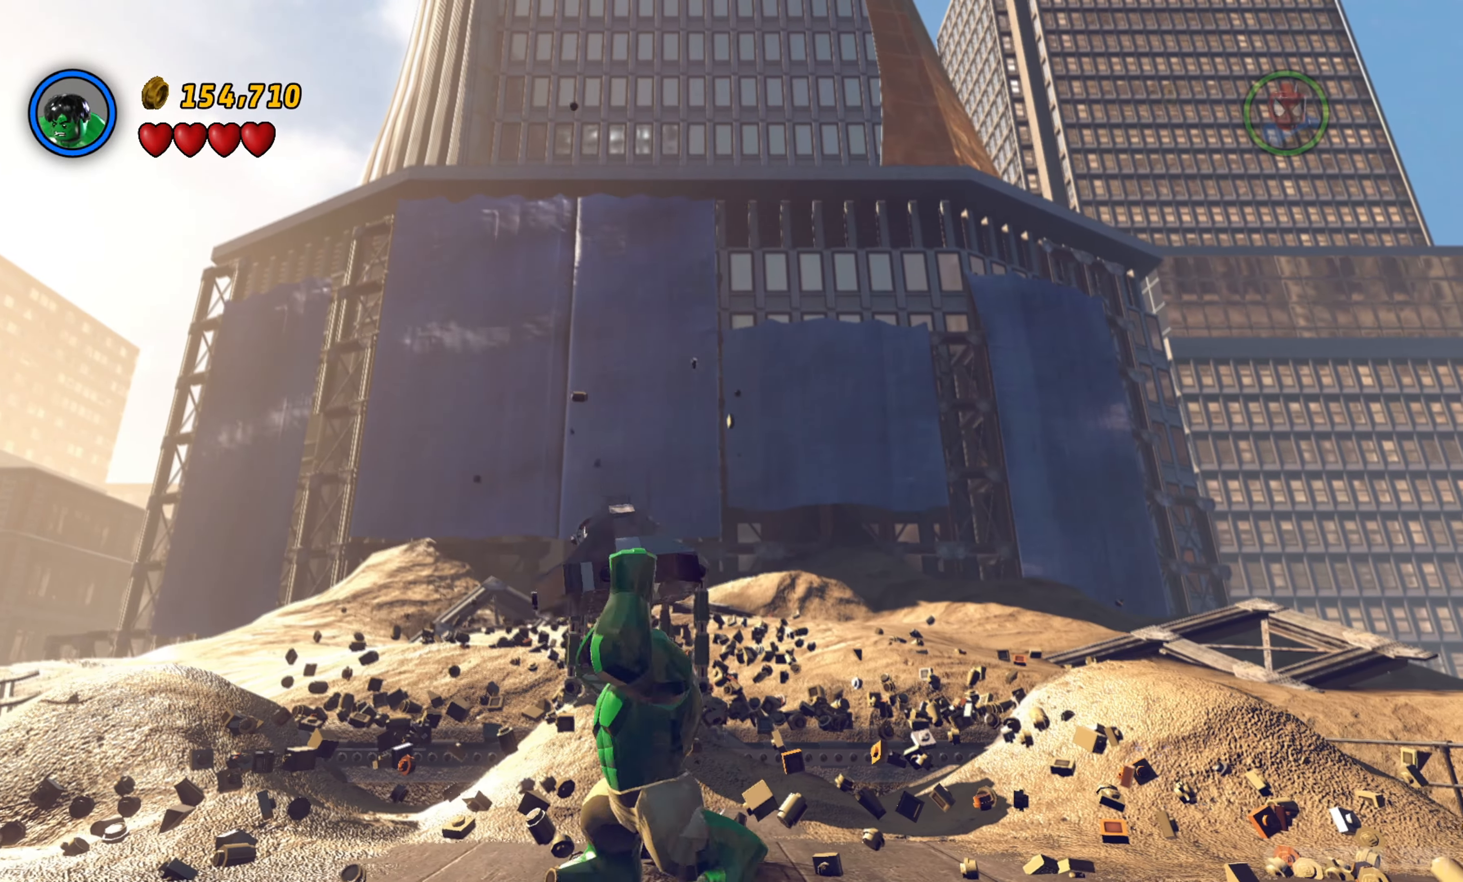
{"buttons": [], "left_stick": "down-right", "right_stick": "center", "events": [[134, "left_stick", "down-right"]]}
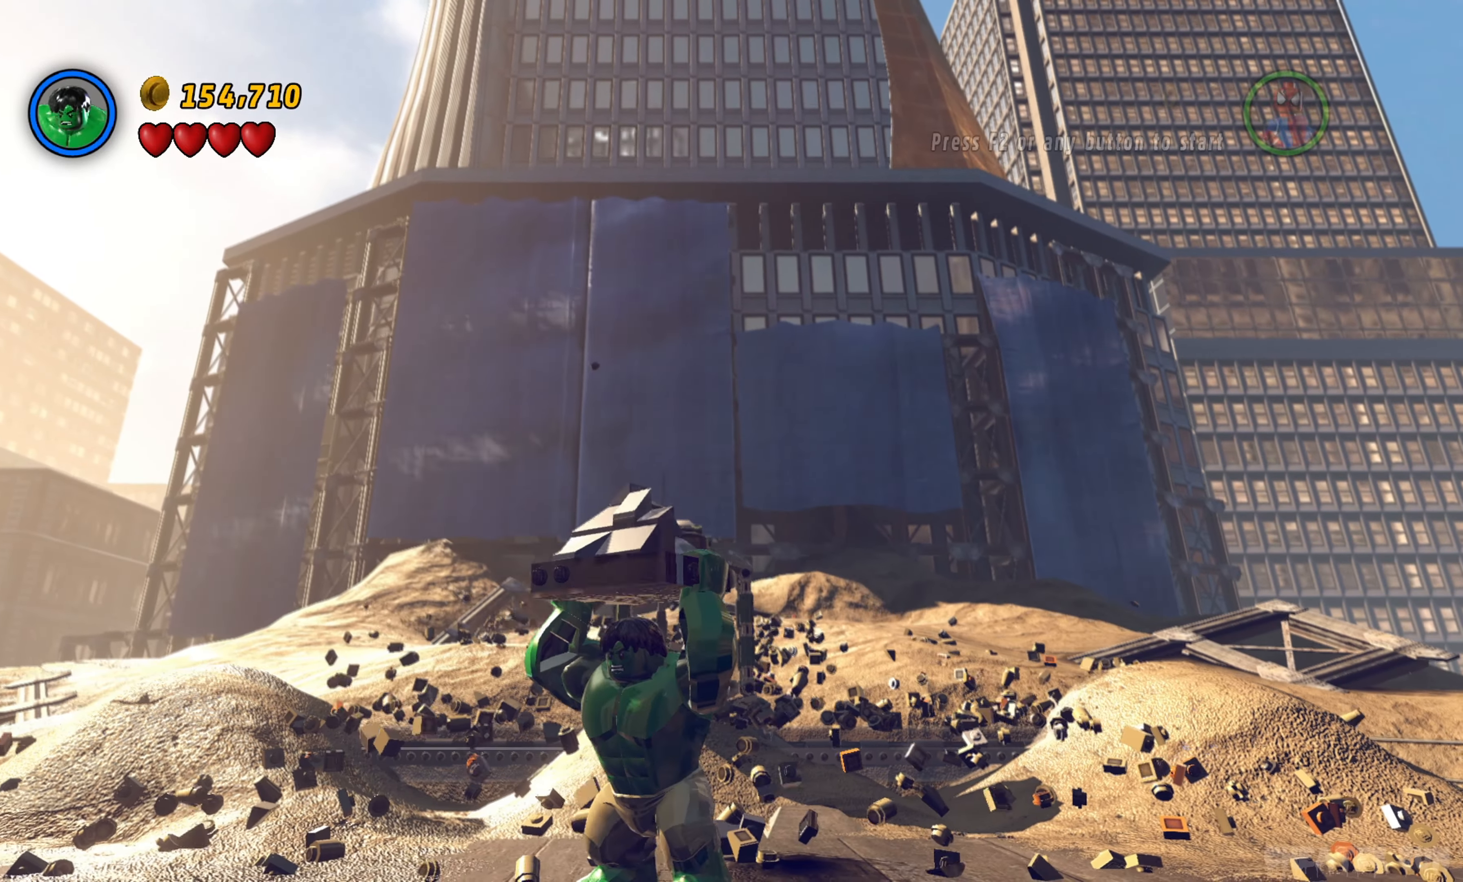
{"buttons": [], "left_stick": "down-right", "right_stick": "center", "events": []}
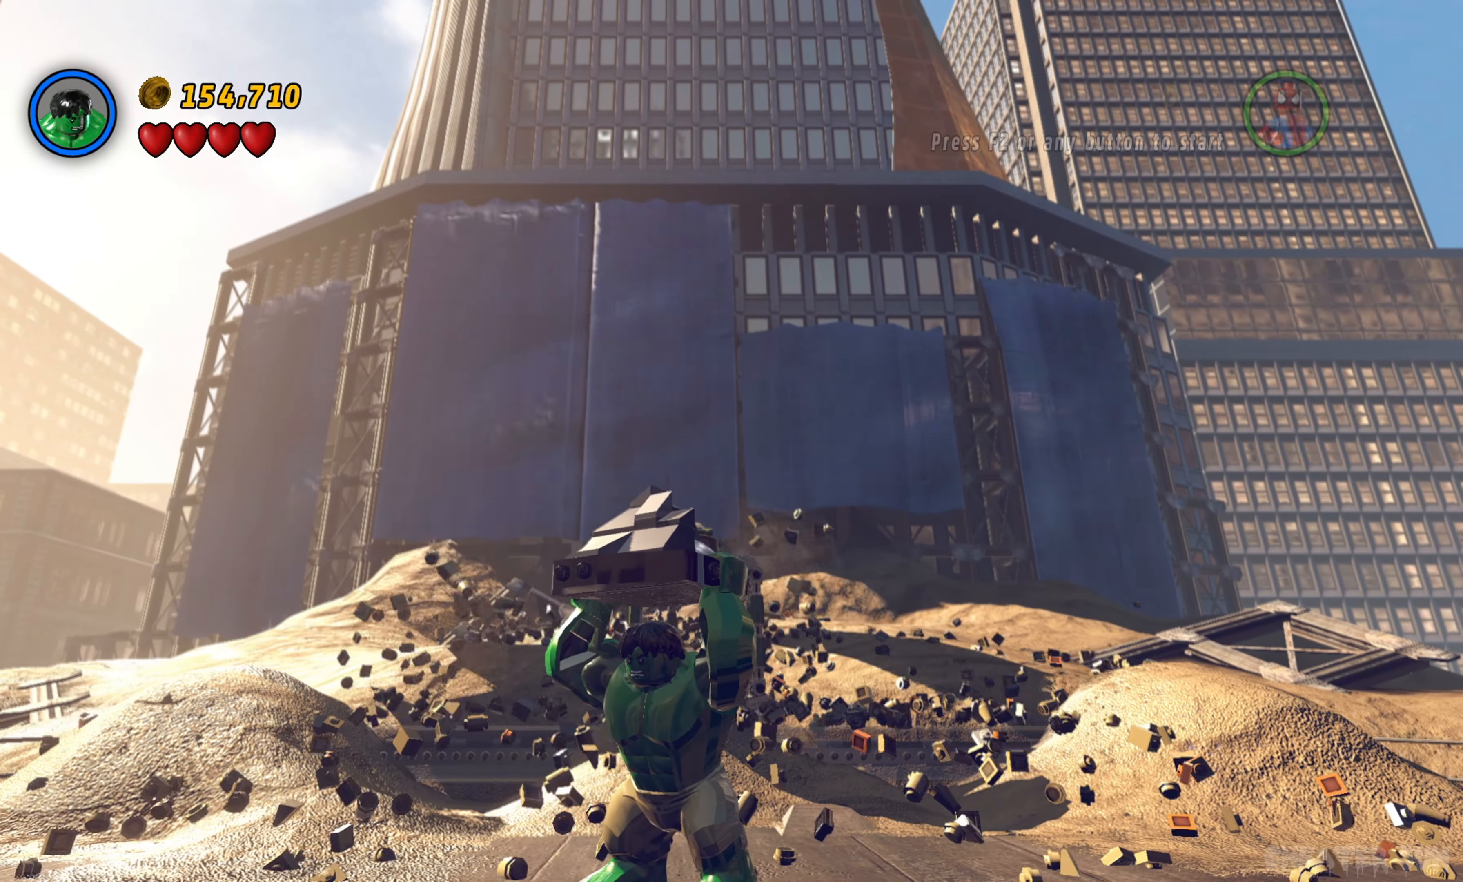
{"buttons": [], "left_stick": "down-right", "right_stick": "center", "events": []}
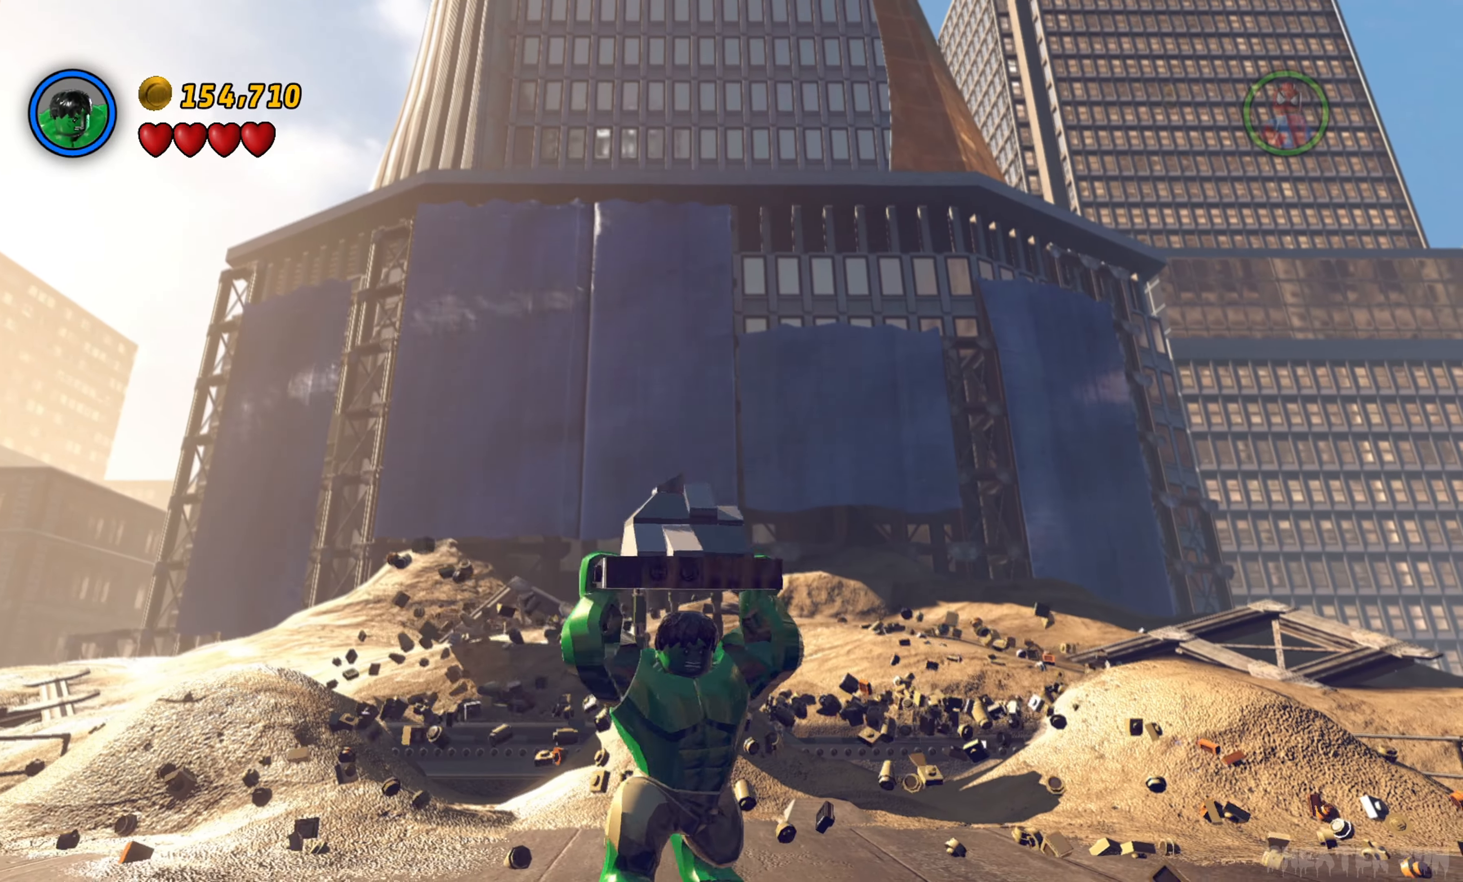
{"buttons": [], "left_stick": "center", "right_stick": "center", "events": [[84, "left_stick", "center"]]}
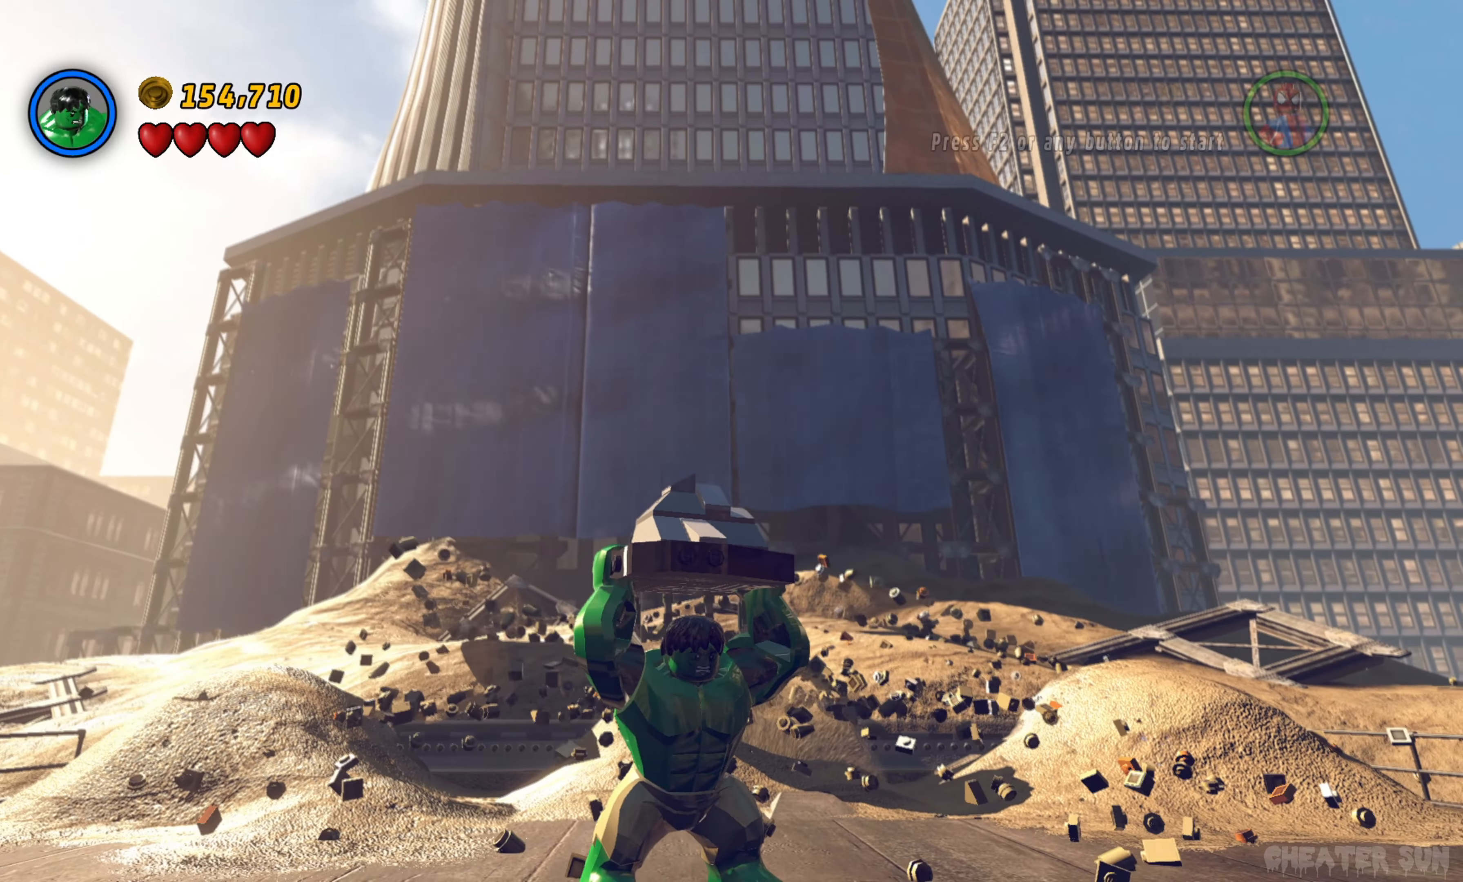
{"buttons": [], "left_stick": "center", "right_stick": "center", "events": []}
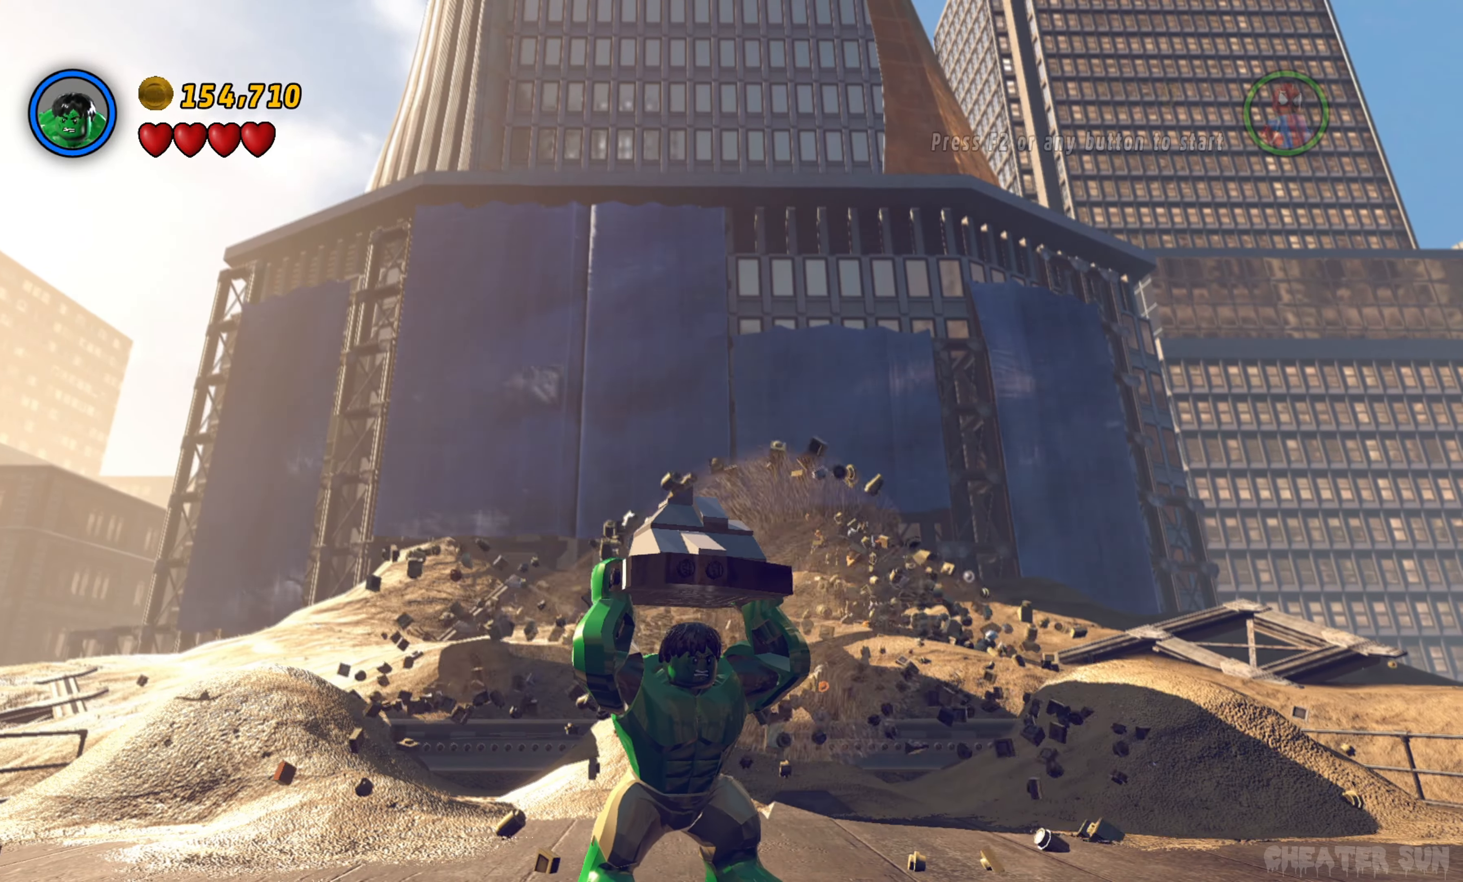
{"buttons": [], "left_stick": "down-left", "right_stick": "center", "events": [[333, "left_stick", "down-left"]]}
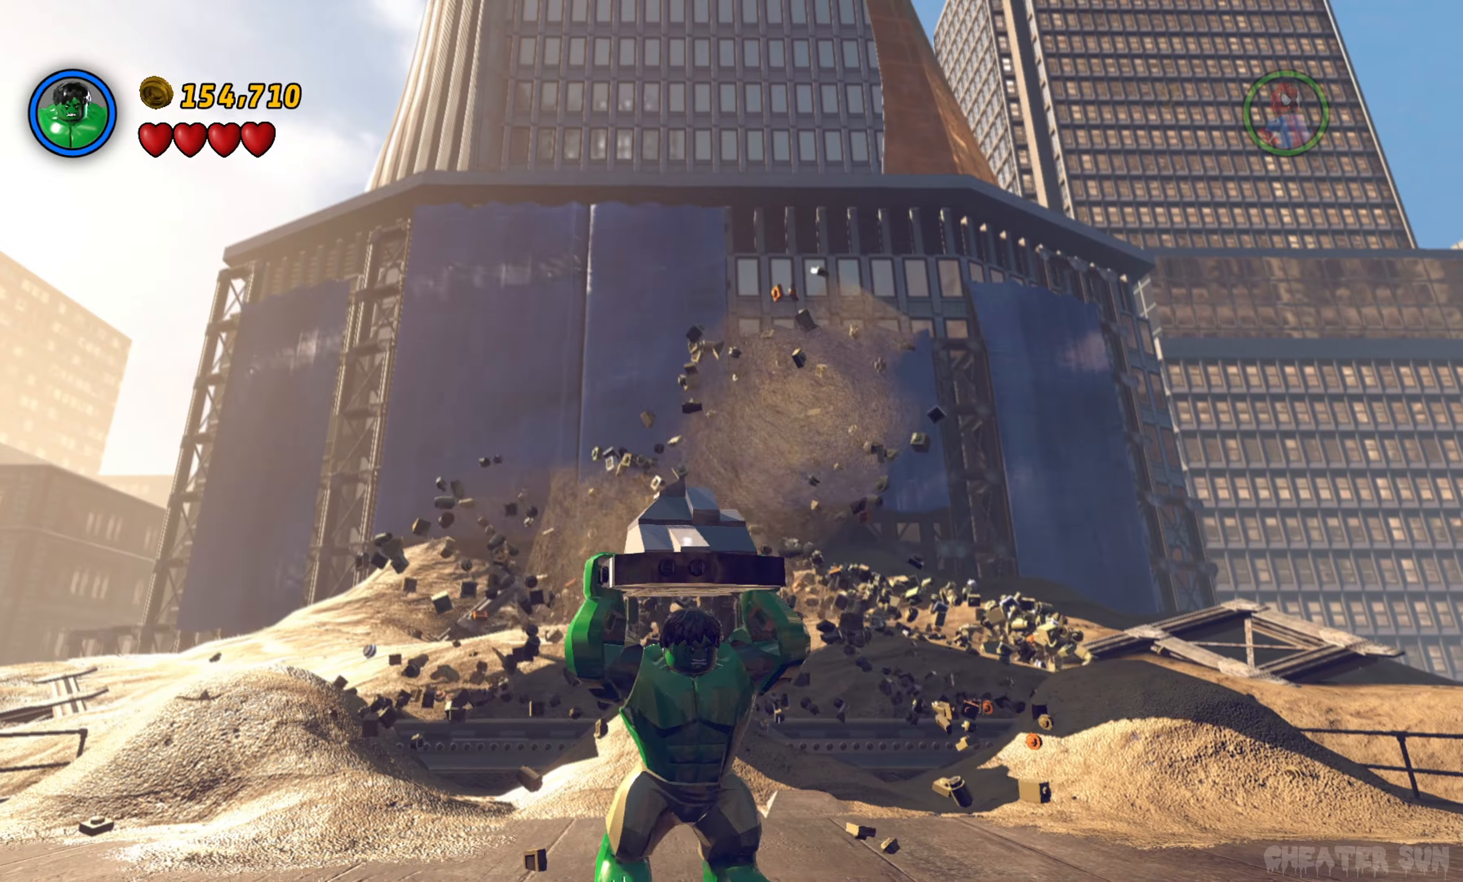
{"buttons": [], "left_stick": "center", "right_stick": "center", "events": [[166, "left_stick", "center"]]}
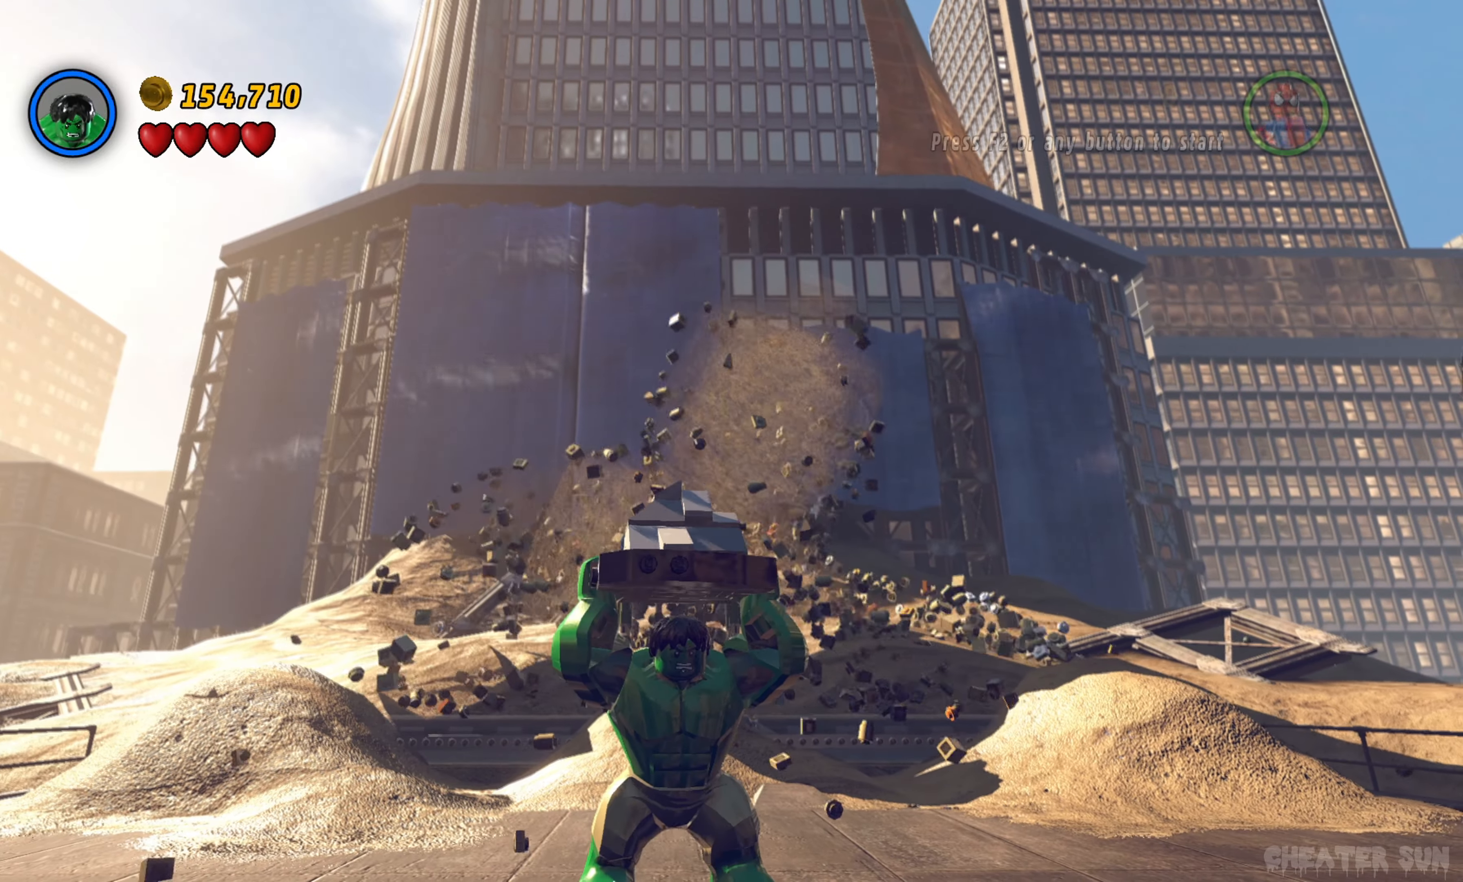
{"buttons": [], "left_stick": "center", "right_stick": "center", "events": [[50, "B", "down"], [233, "B", "up"]]}
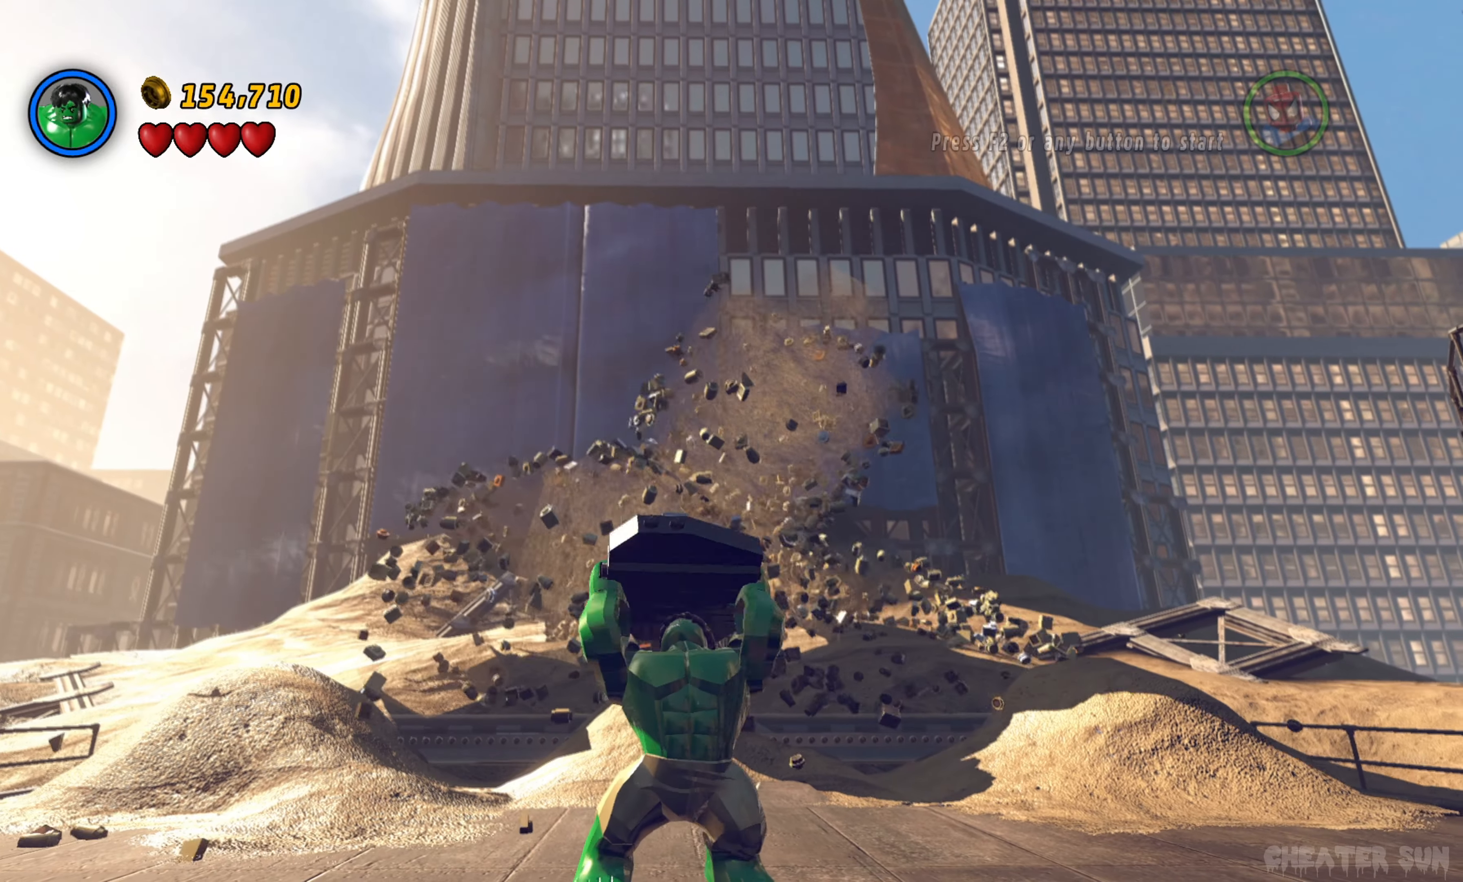
{"buttons": [], "left_stick": "center", "right_stick": "center", "events": []}